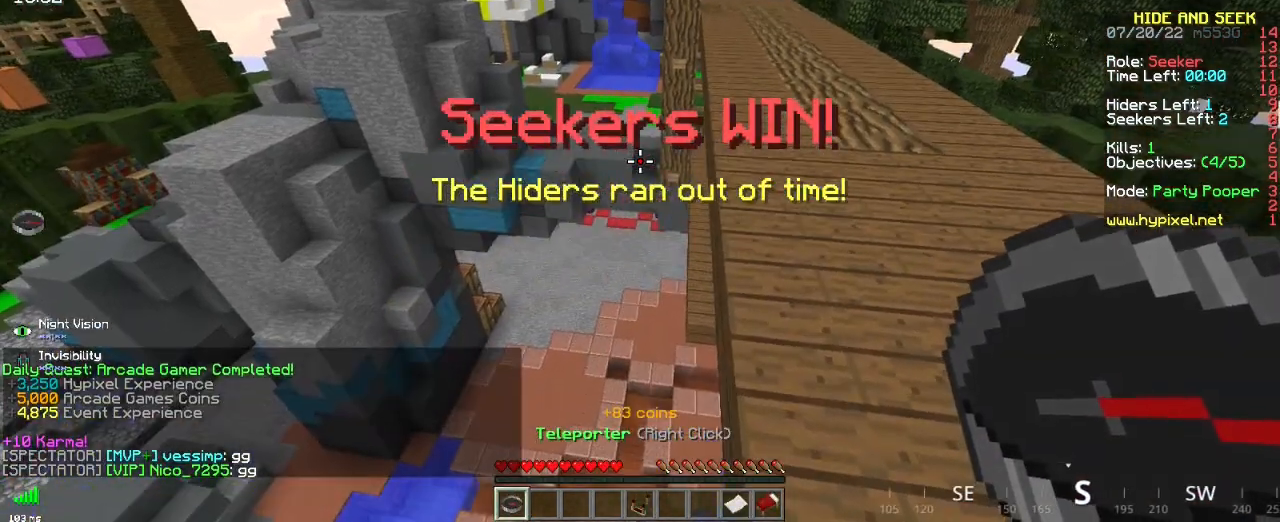
Gameplay with keyboard and mouse; each line is a JSON object with the keys and mouse buttons held at the frame after it. "events" lists presses ("down") and releases ("up") of "d", "q", "s", "space", "z", "mouse_left" and "mouse_right" between this image and that frame as [ms after this image, input, new state], when the widget could be followed in between. "mouse_left", "mouse_right" = the "left", "right" buttons of the "mouse" list. No other keys are recorded. Fast repeated clicks can show as one long hold. Mouse movement is not recorded.
{"keys": ["d", "z"], "mouse": [], "events": [[333, "z", "down"], [350, "d", "down"]]}
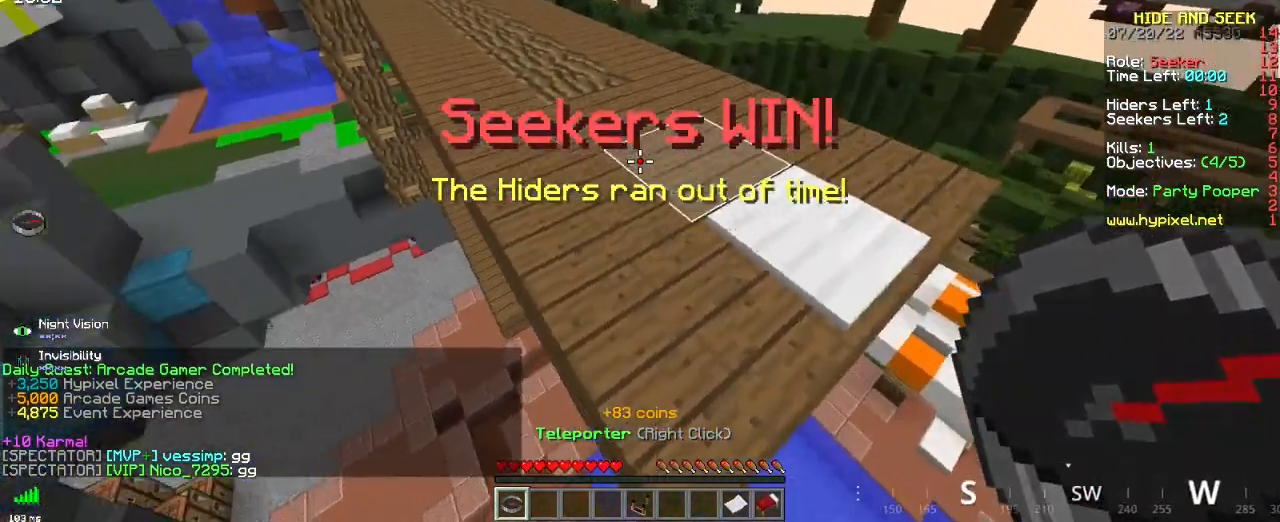
{"keys": [], "mouse": [], "events": [[117, "d", "up"], [351, "z", "up"]]}
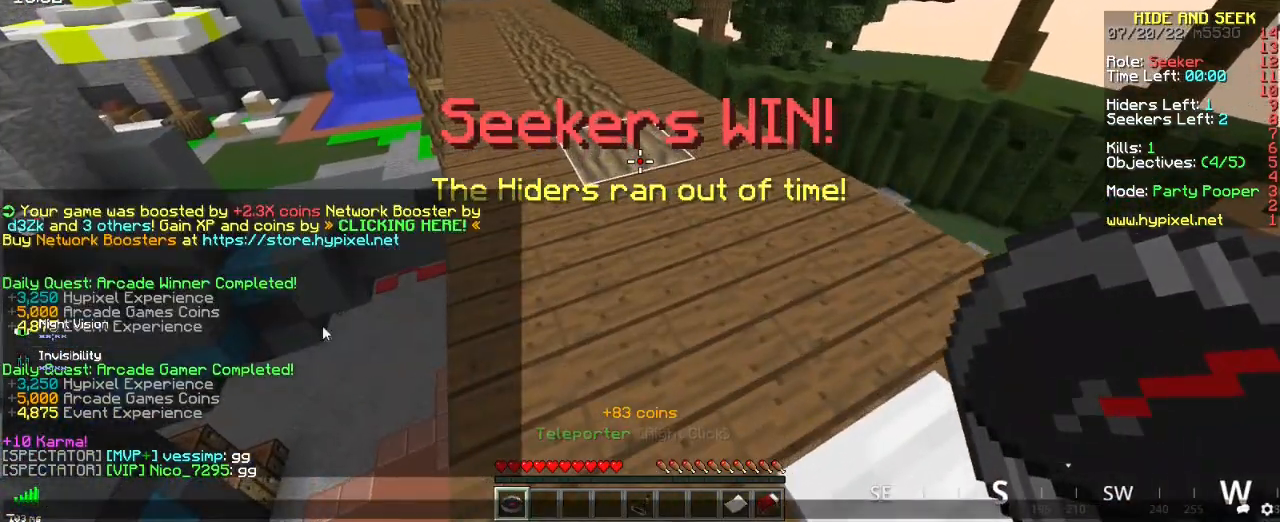
{"keys": [], "mouse": [], "events": []}
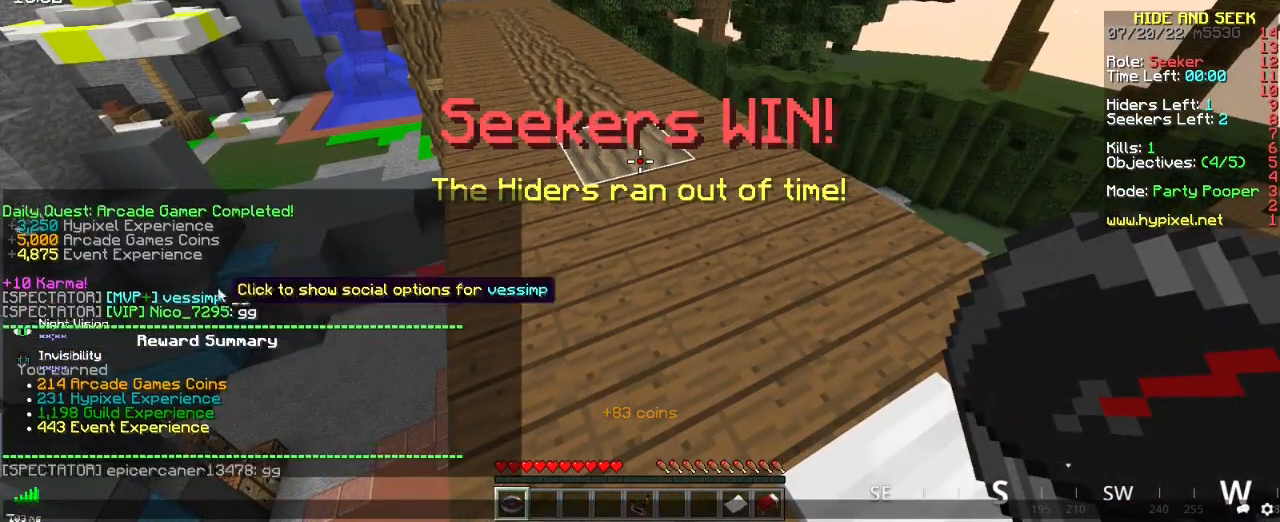
{"keys": [], "mouse": [], "events": []}
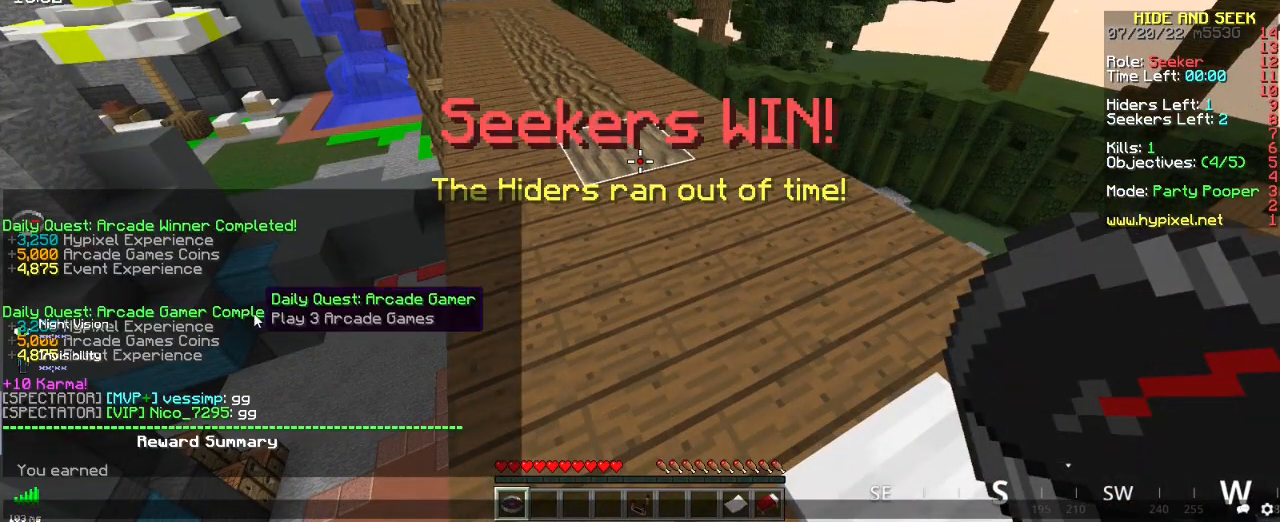
{"keys": [], "mouse": [], "events": []}
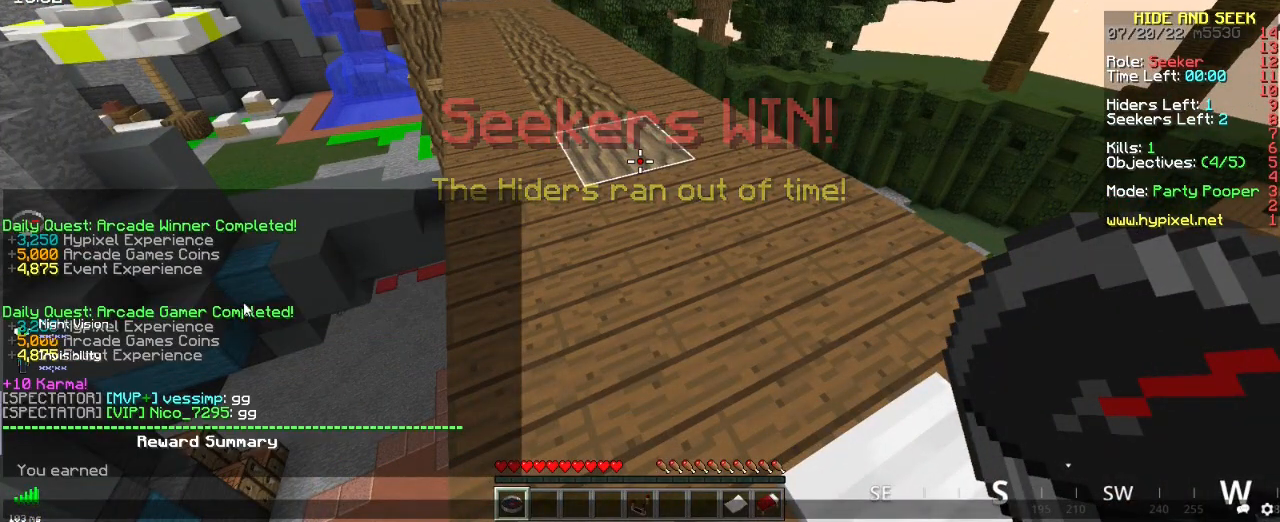
{"keys": [], "mouse": [], "events": []}
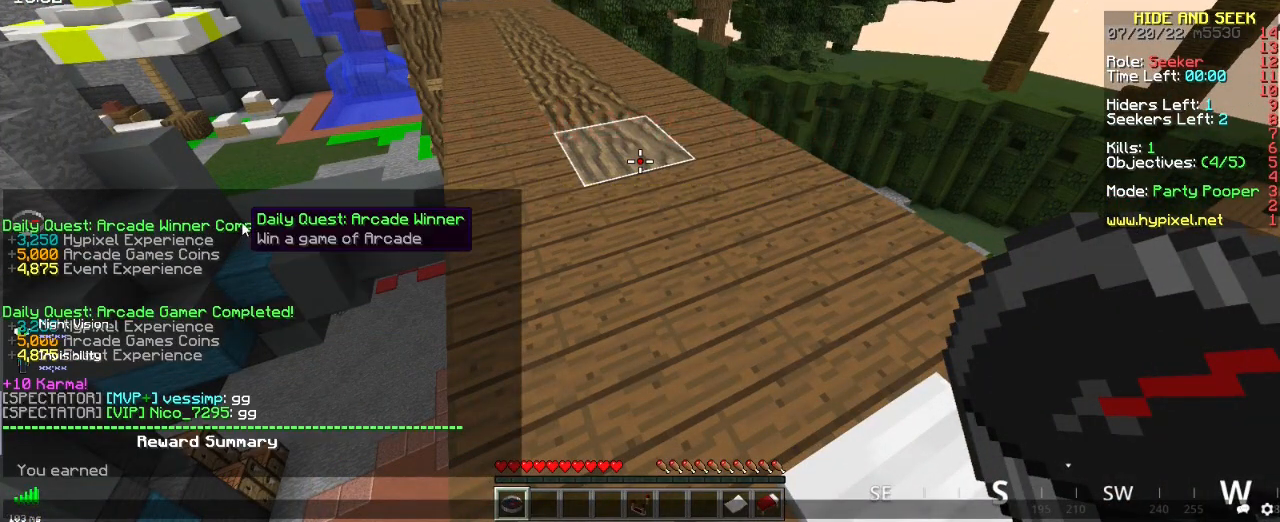
{"keys": [], "mouse": [], "events": []}
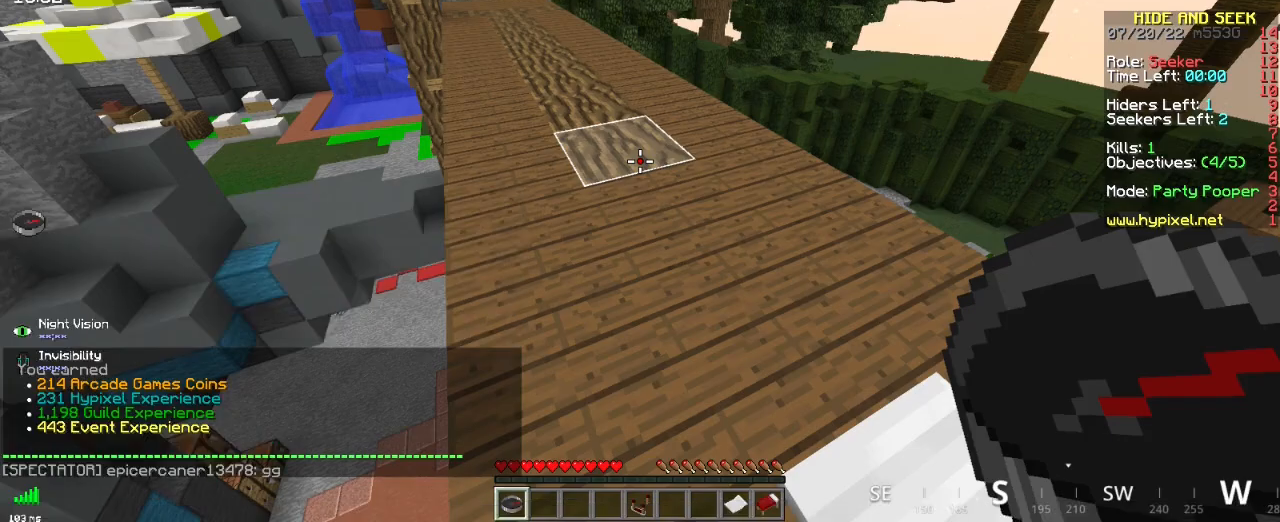
{"keys": ["z"], "mouse": [], "events": [[468, "z", "down"]]}
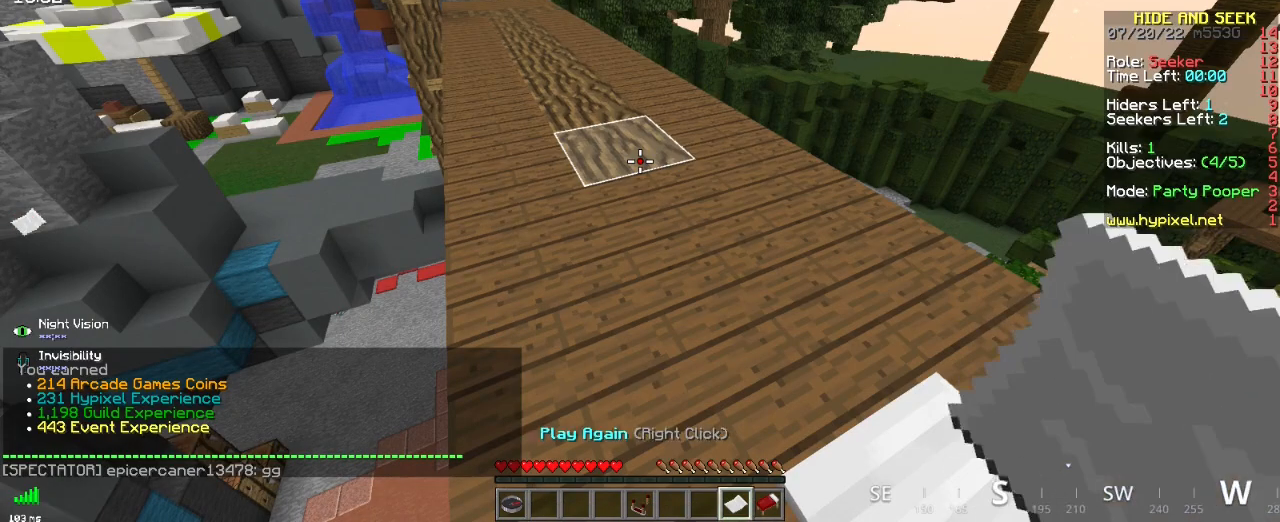
{"keys": ["z"], "mouse": [], "events": []}
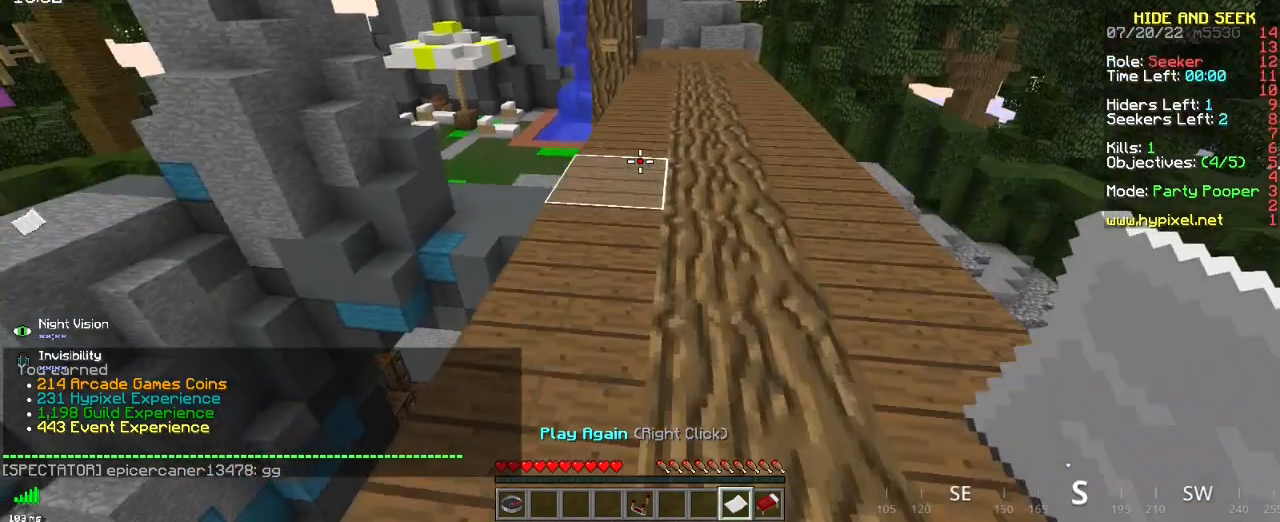
{"keys": ["z"], "mouse": [], "events": []}
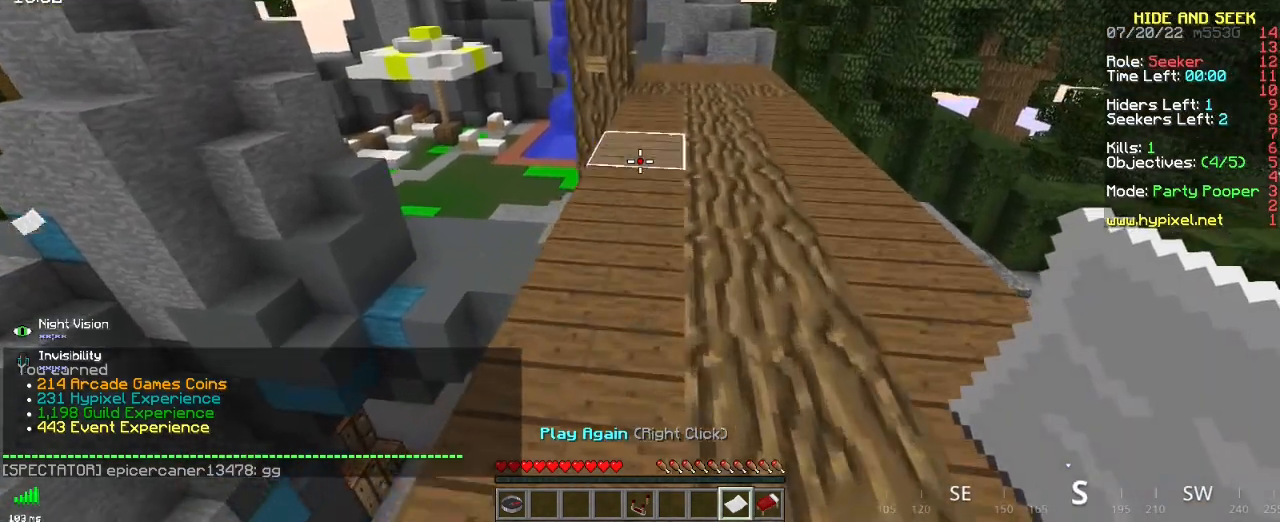
{"keys": [], "mouse": [], "events": [[217, "mouse_right", "down"], [467, "mouse_right", "up"], [467, "z", "up"]]}
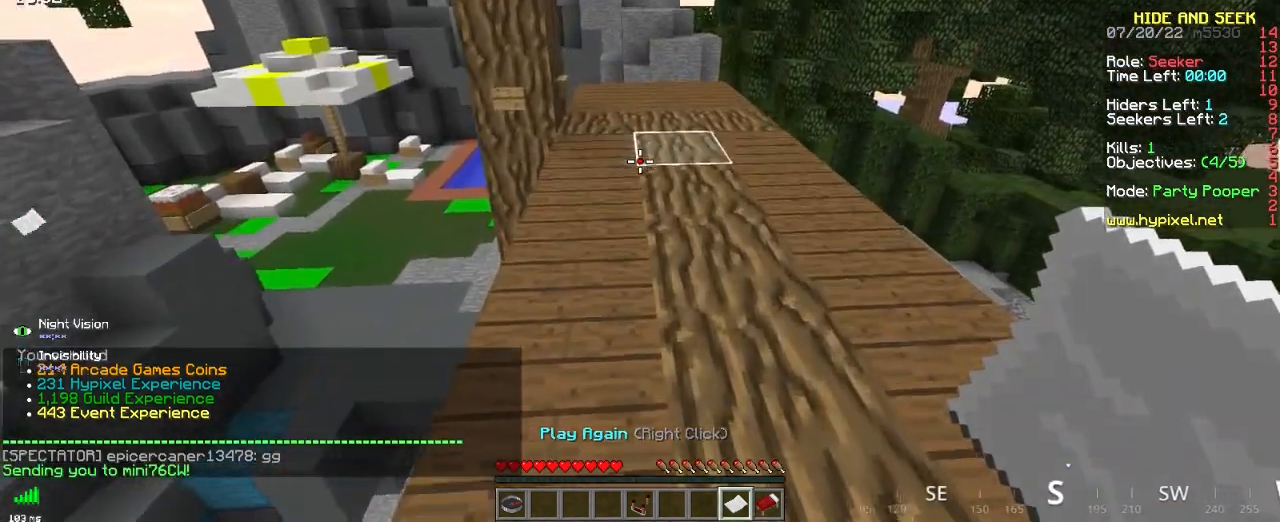
{"keys": [], "mouse": [], "events": []}
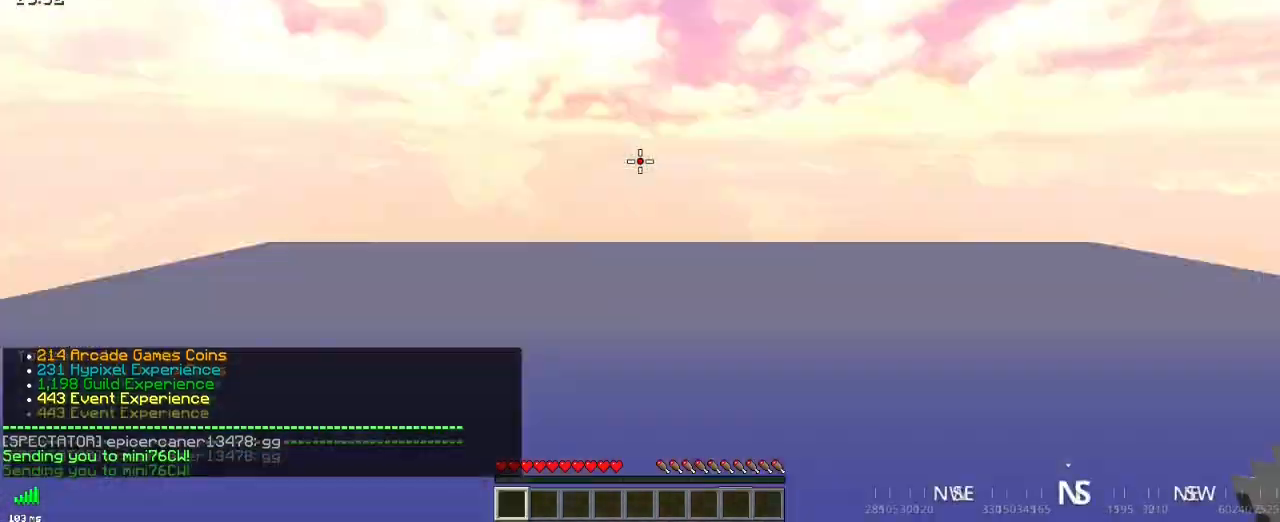
{"keys": [], "mouse": [], "events": []}
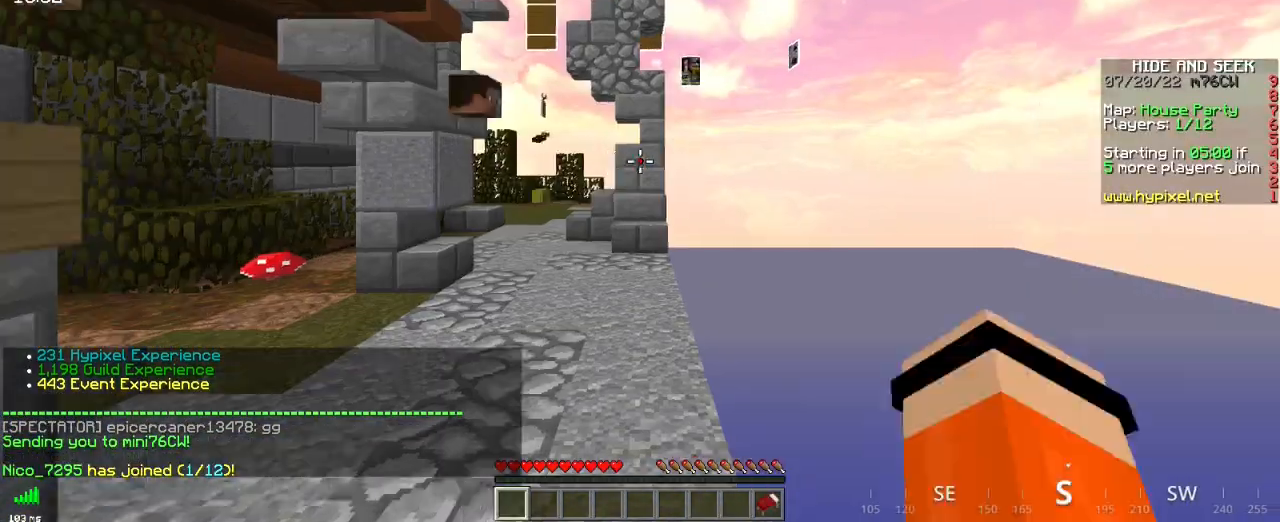
{"keys": ["z"], "mouse": [], "events": [[67, "z", "down"]]}
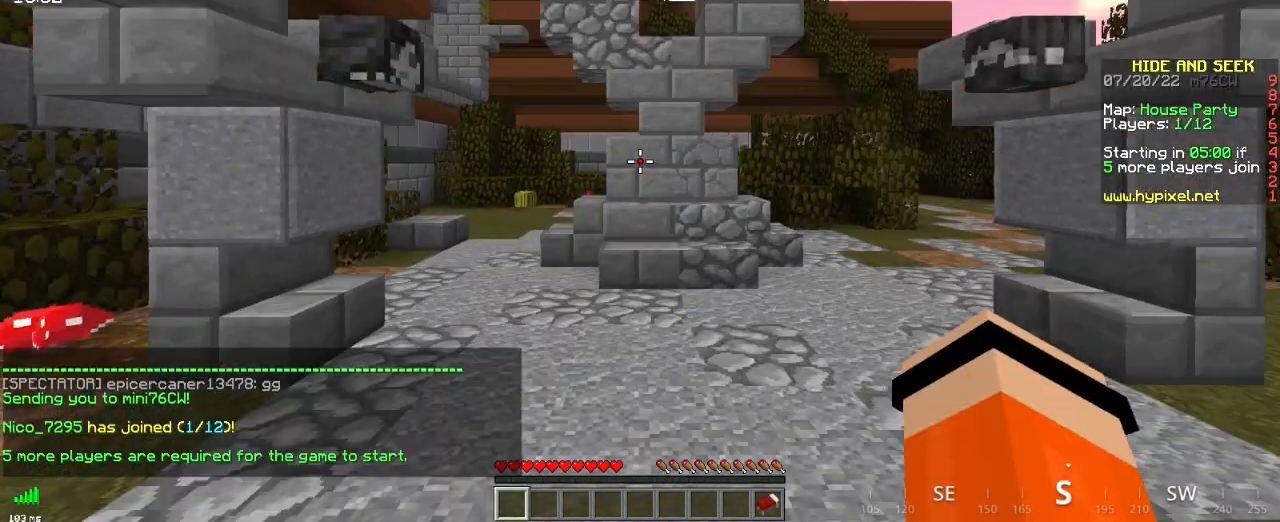
{"keys": [], "mouse": [], "events": [[234, "z", "up"]]}
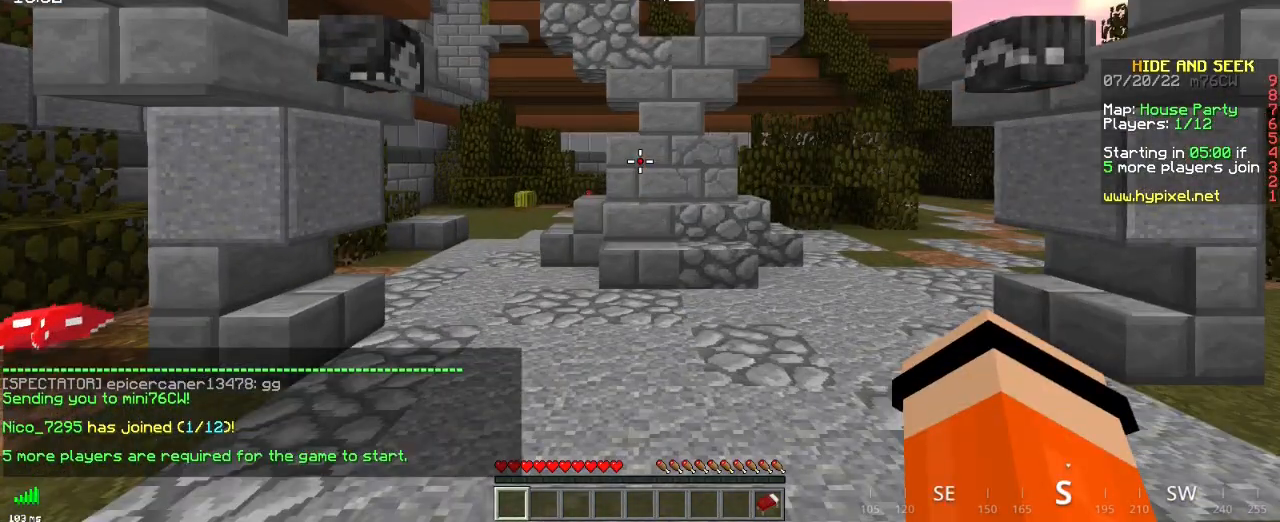
{"keys": [], "mouse": [], "events": []}
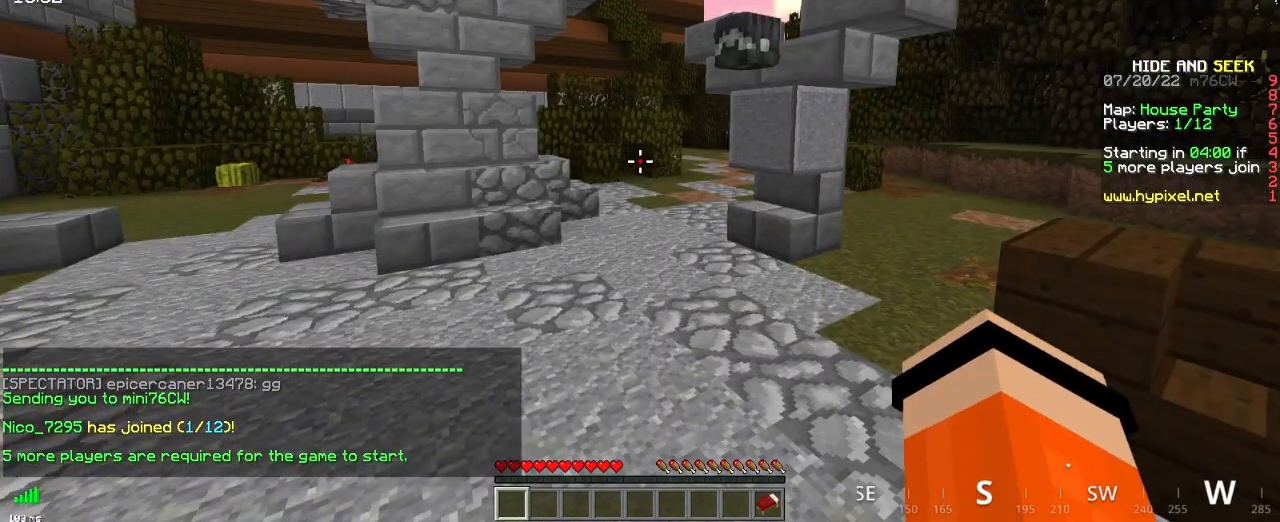
{"keys": [], "mouse": [], "events": []}
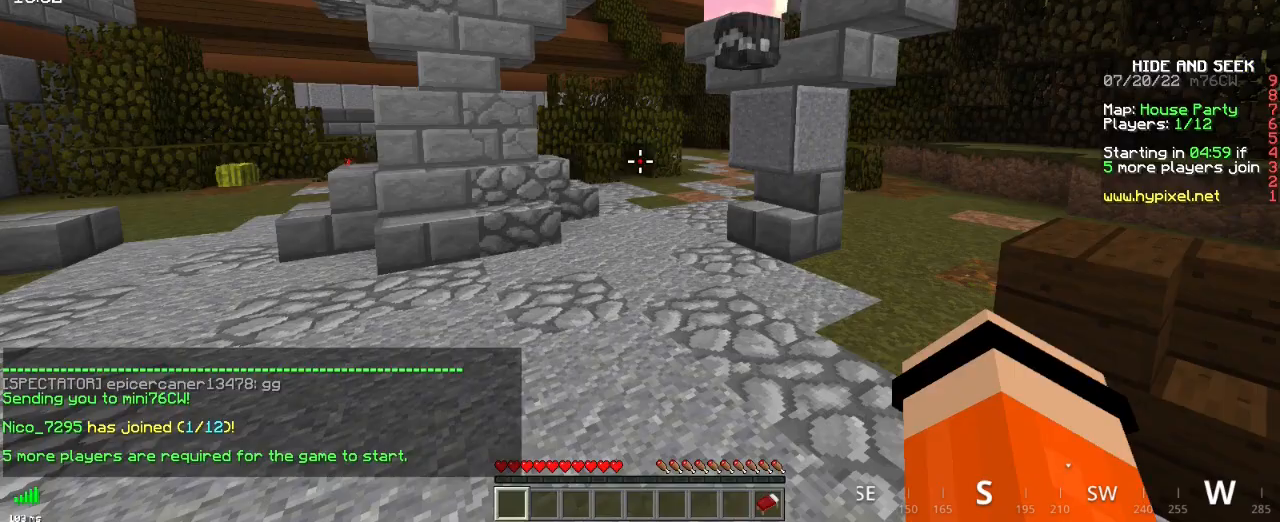
{"keys": ["z"], "mouse": [], "events": [[484, "z", "down"]]}
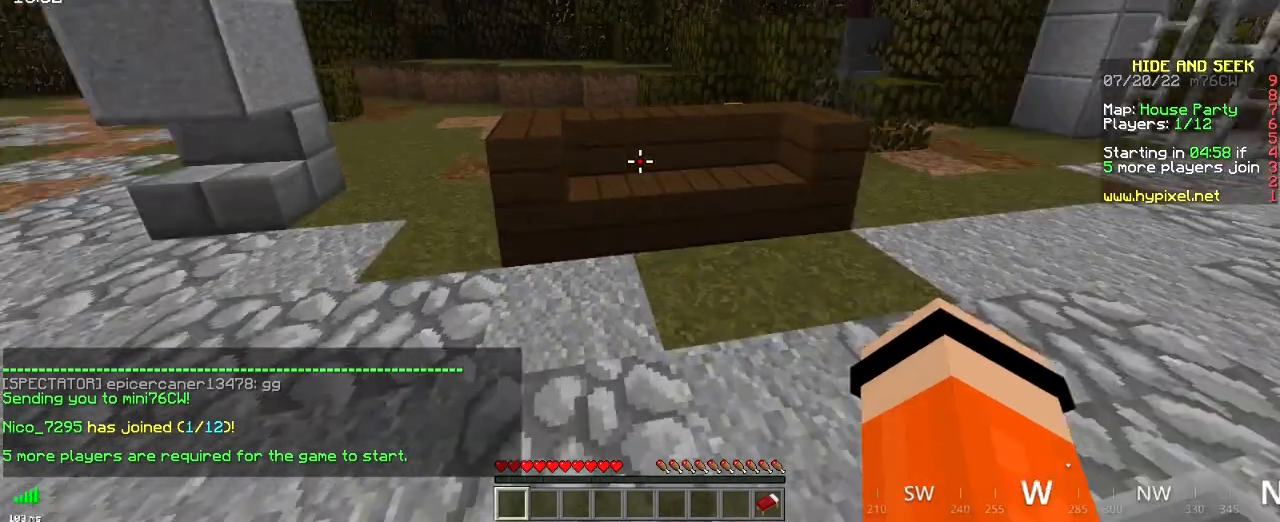
{"keys": ["z"], "mouse": [], "events": []}
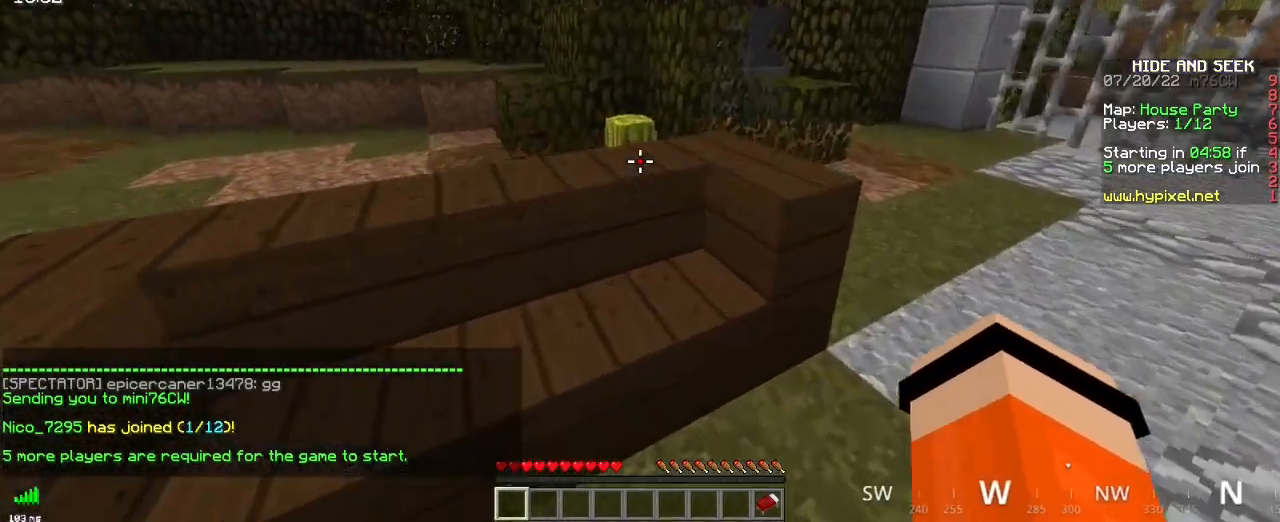
{"keys": [], "mouse": [], "events": [[317, "z", "up"]]}
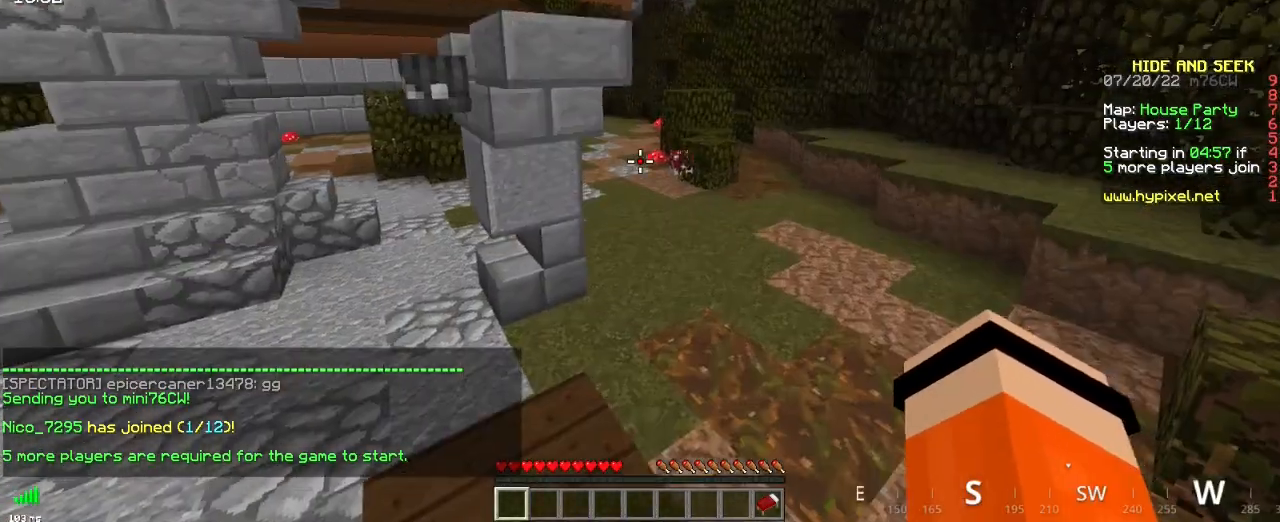
{"keys": [], "mouse": [], "events": [[284, "z", "down"], [467, "z", "up"]]}
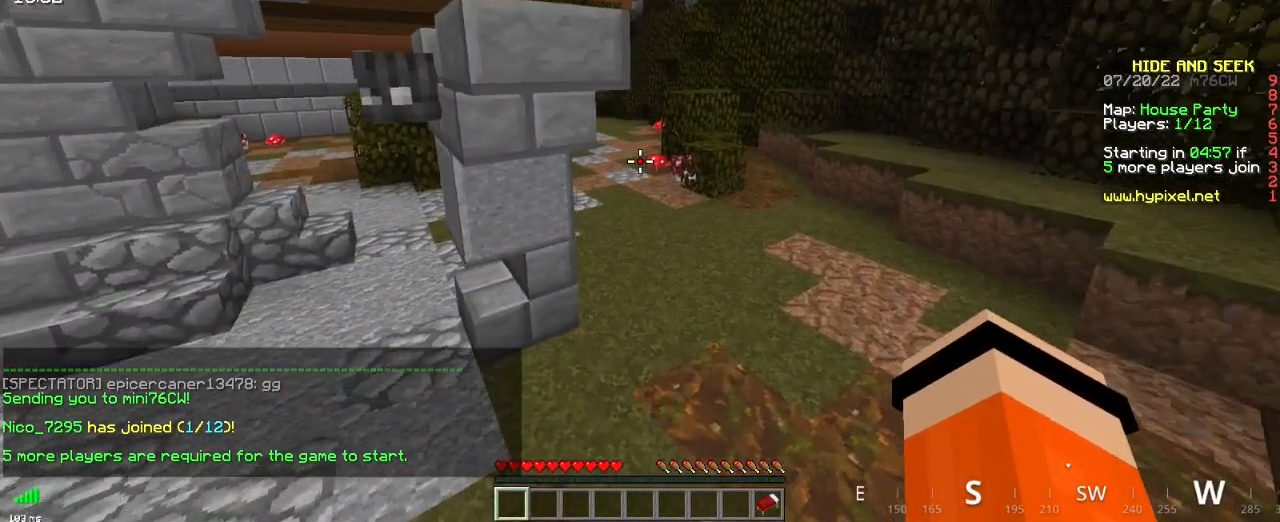
{"keys": [], "mouse": [], "events": []}
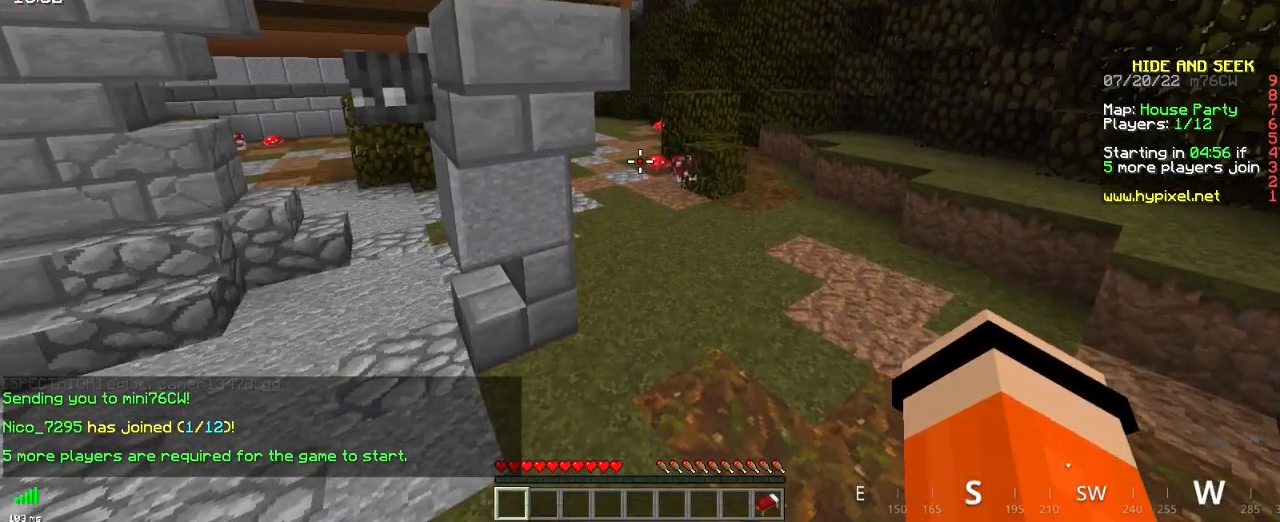
{"keys": [], "mouse": [], "events": []}
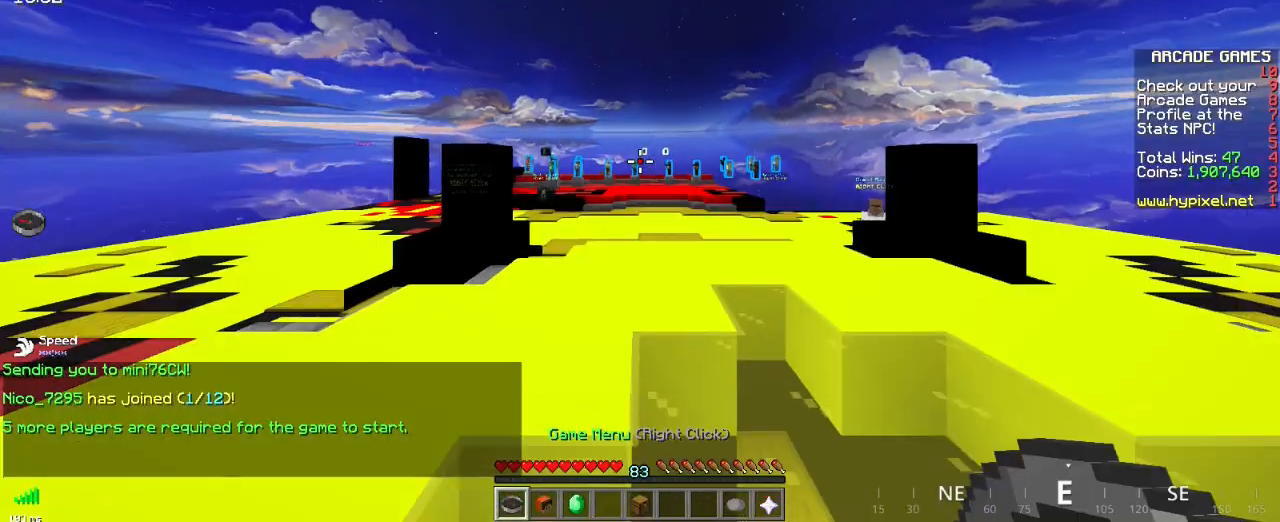
{"keys": ["z"], "mouse": [], "events": [[117, "z", "down"]]}
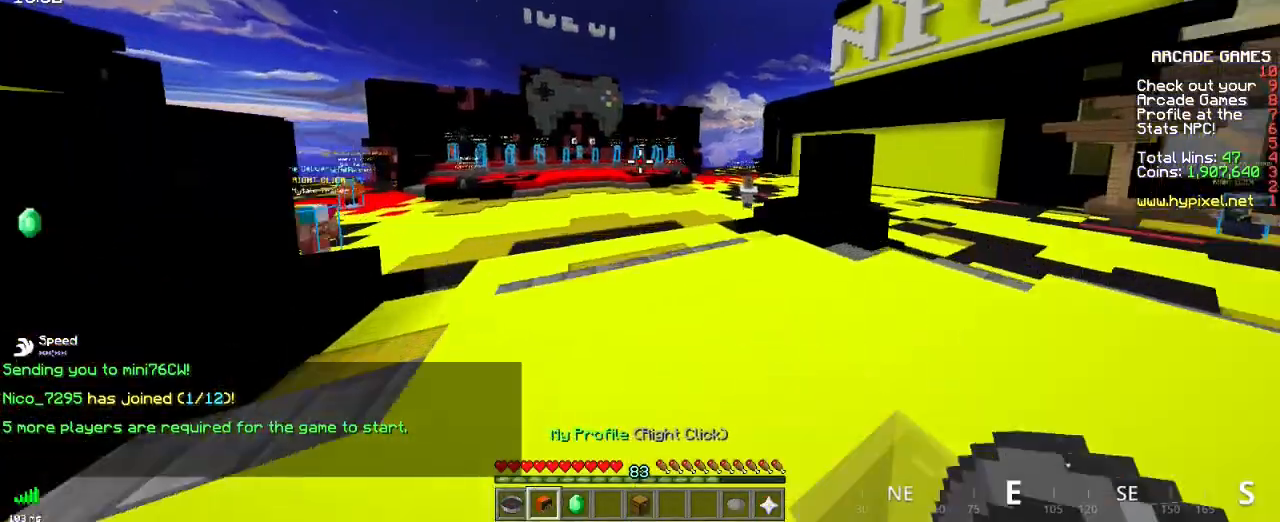
{"keys": ["z"], "mouse": [], "events": []}
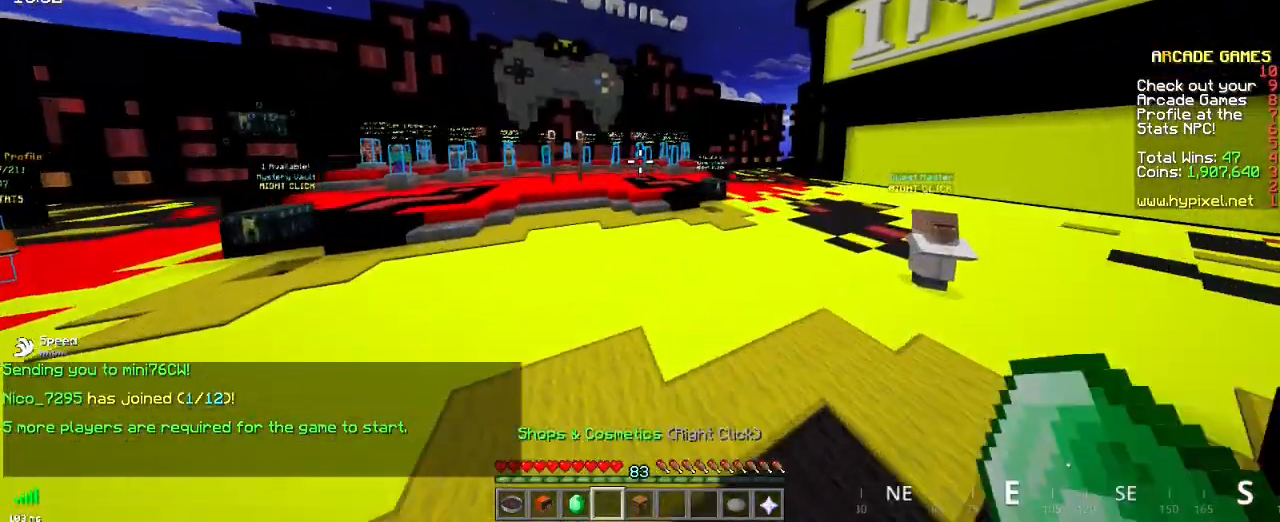
{"keys": ["z"], "mouse": [], "events": []}
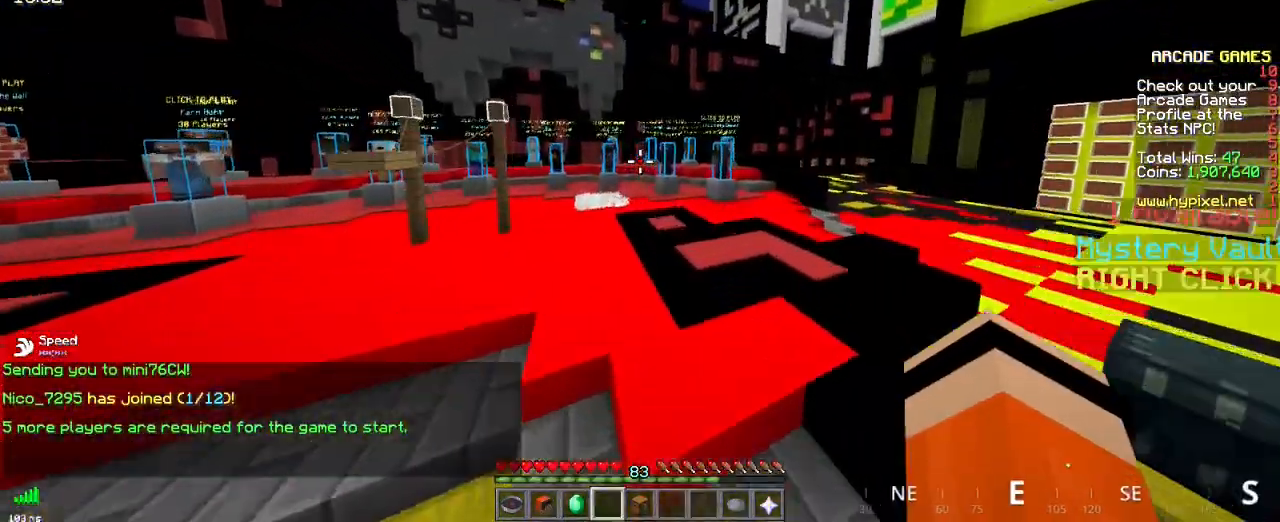
{"keys": [], "mouse": [], "events": [[17, "z", "up"], [33, "q", "down"], [167, "q", "up"]]}
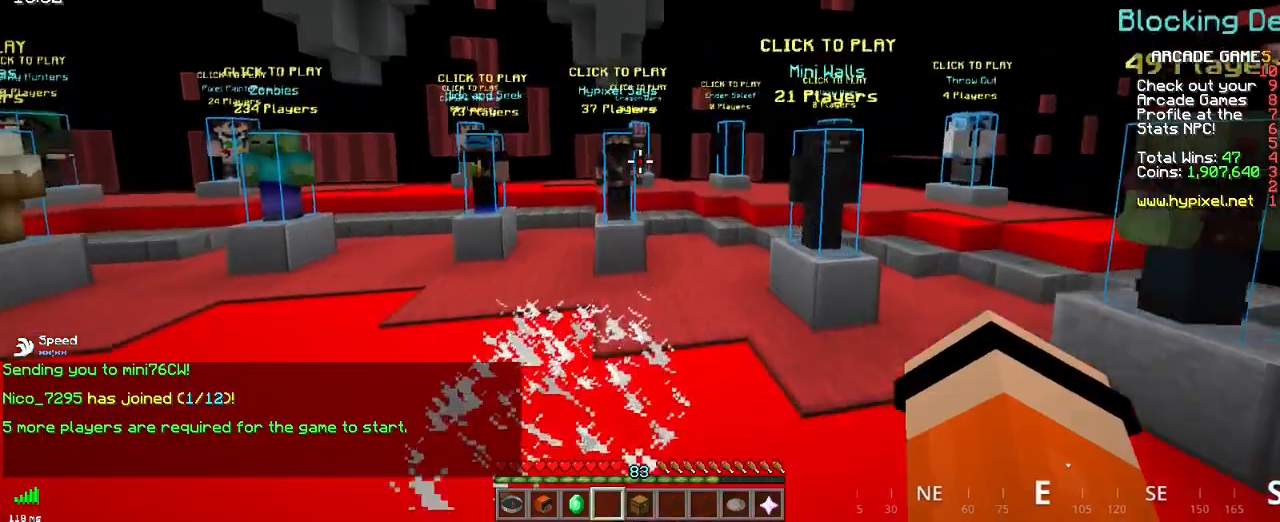
{"keys": ["q"], "mouse": [], "events": [[484, "q", "down"]]}
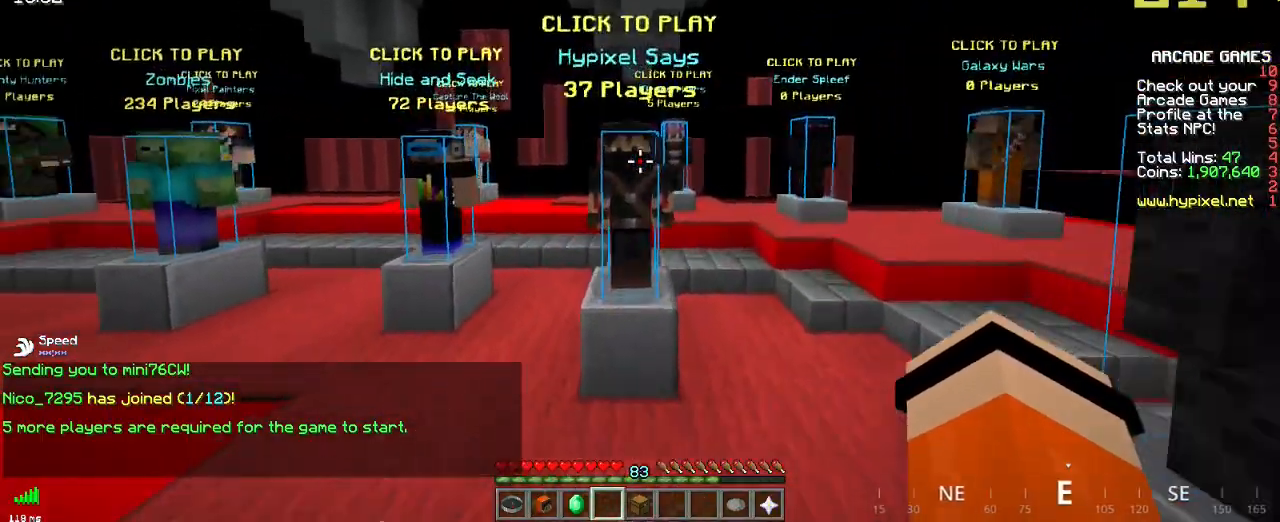
{"keys": ["q", "z"], "mouse": [], "events": [[133, "z", "down"]]}